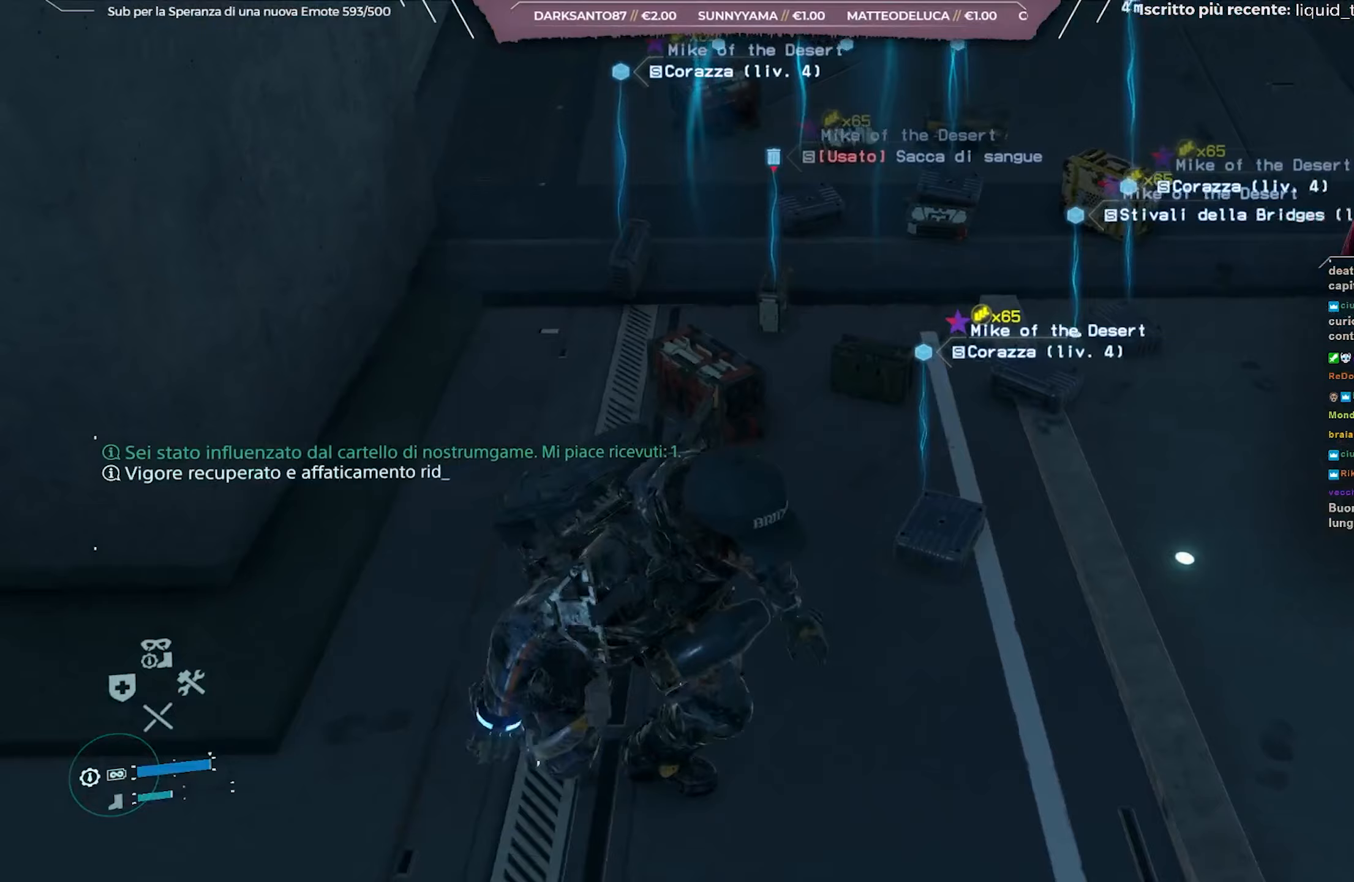
Gameplay with a controller (Xbox layout); each line is a JSON object with the inputs held at the frame after it. "events" lists button and stick changes between this image and that frame as [ms after this image, input, new state], when the widget could be followed in between.
{"buttons": [], "left_stick": "up-right", "right_stick": "down-left", "events": [[83, "right_stick", "left"], [133, "left_stick", "up-right"], [433, "right_stick", "down-left"]]}
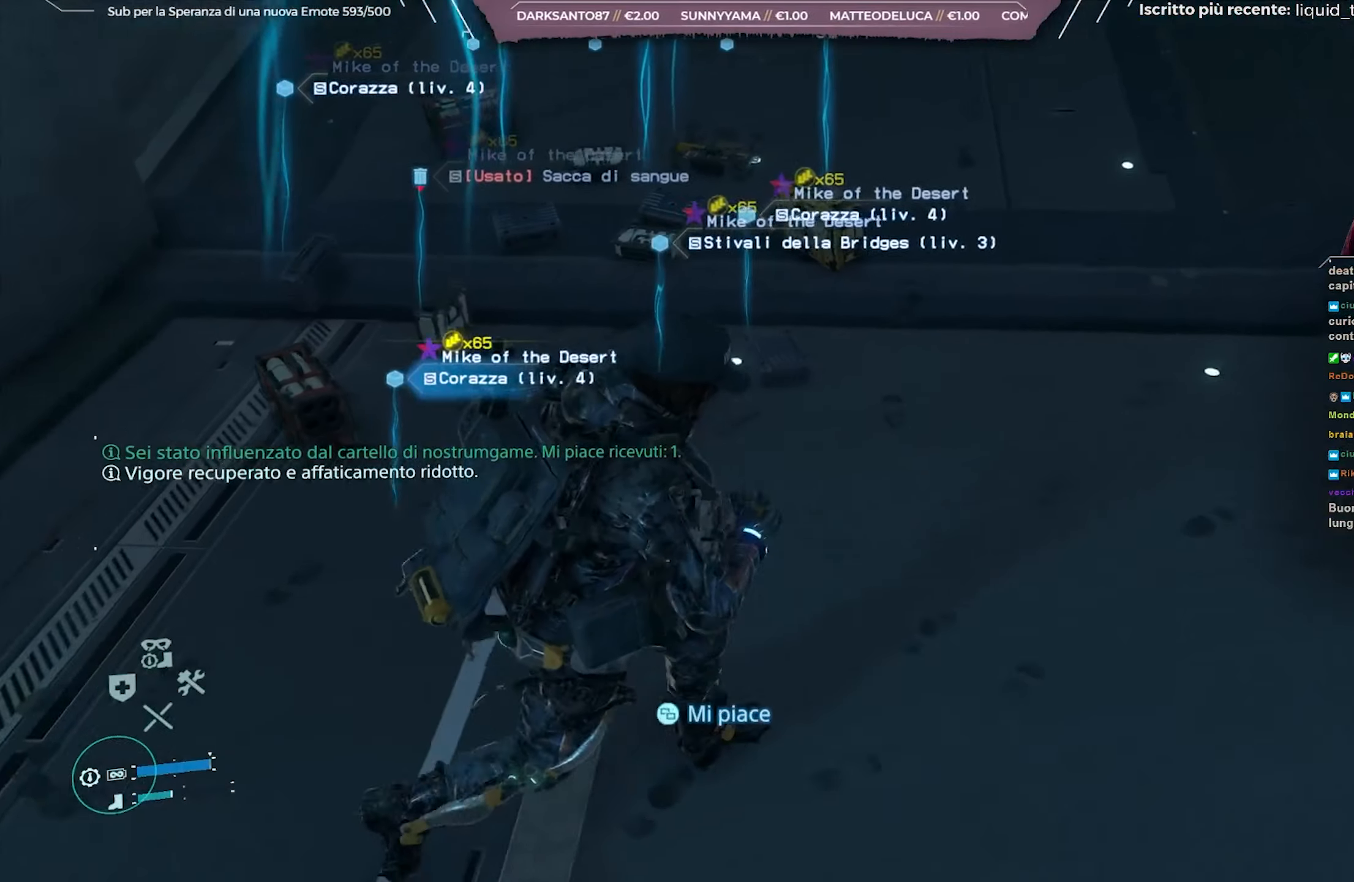
{"buttons": [], "left_stick": "up-right", "right_stick": "down-left", "events": []}
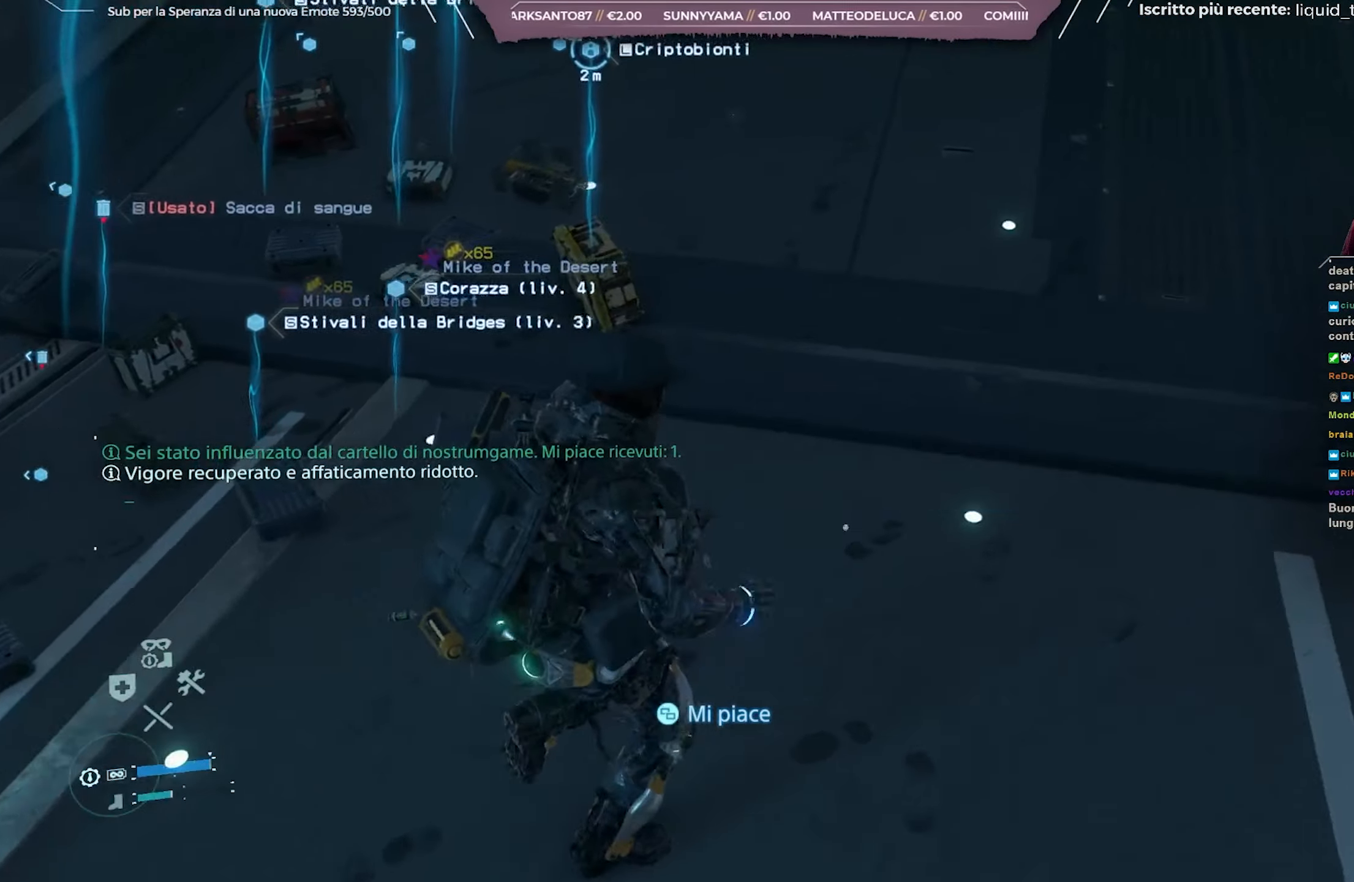
{"buttons": [], "left_stick": "up-left", "right_stick": "center", "events": [[67, "right_stick", "center"], [117, "left_stick", "up"], [333, "left_stick", "up-left"]]}
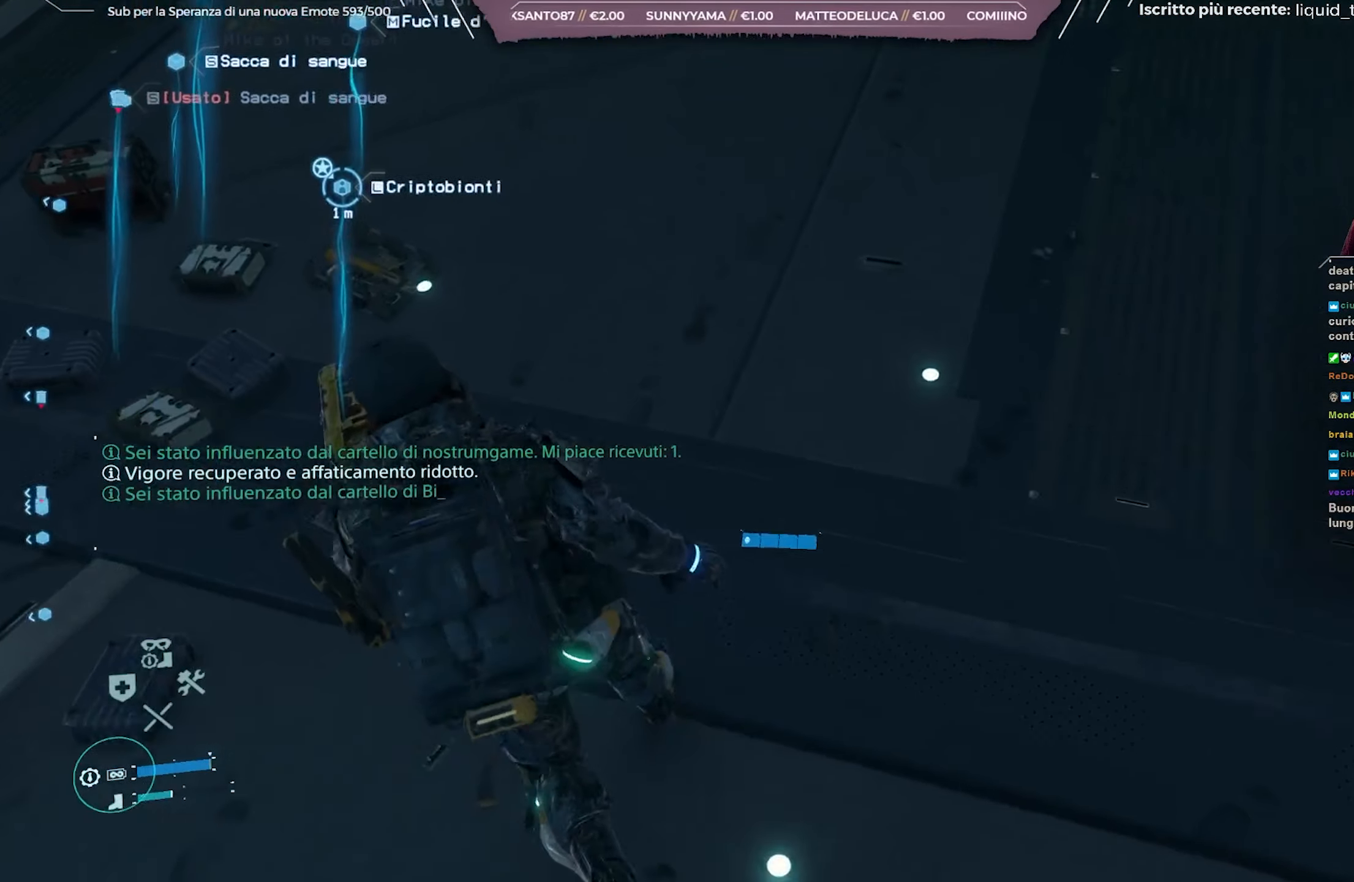
{"buttons": [], "left_stick": "up-right", "right_stick": "up", "events": [[50, "Y", "down"], [100, "left_stick", "up"], [117, "Y", "up"], [200, "left_stick", "up-right"], [367, "right_stick", "up"]]}
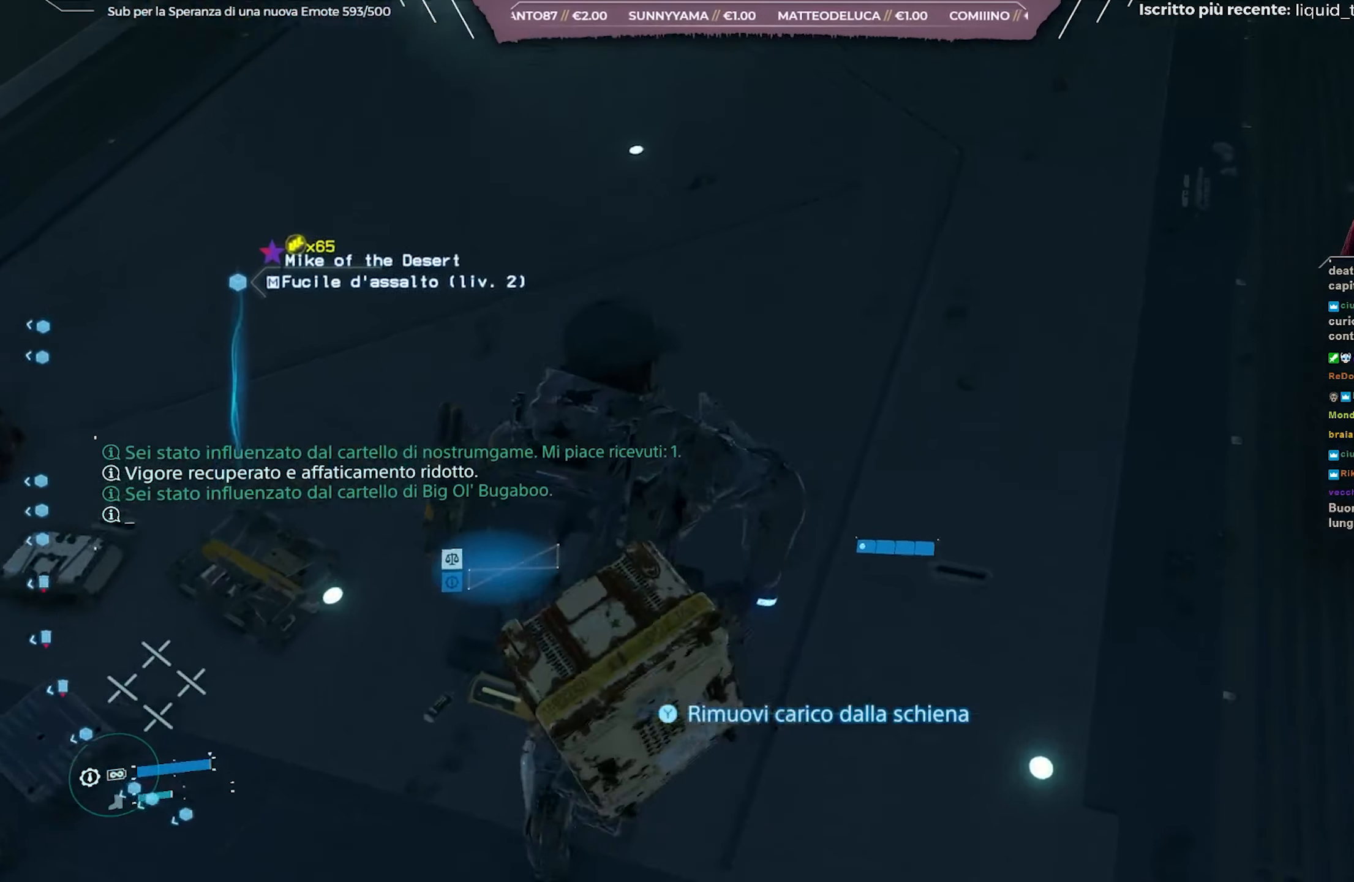
{"buttons": [], "left_stick": "up", "right_stick": "center", "events": [[233, "L3", "down"], [317, "right_stick", "center"], [400, "L3", "up"], [400, "left_stick", "up"]]}
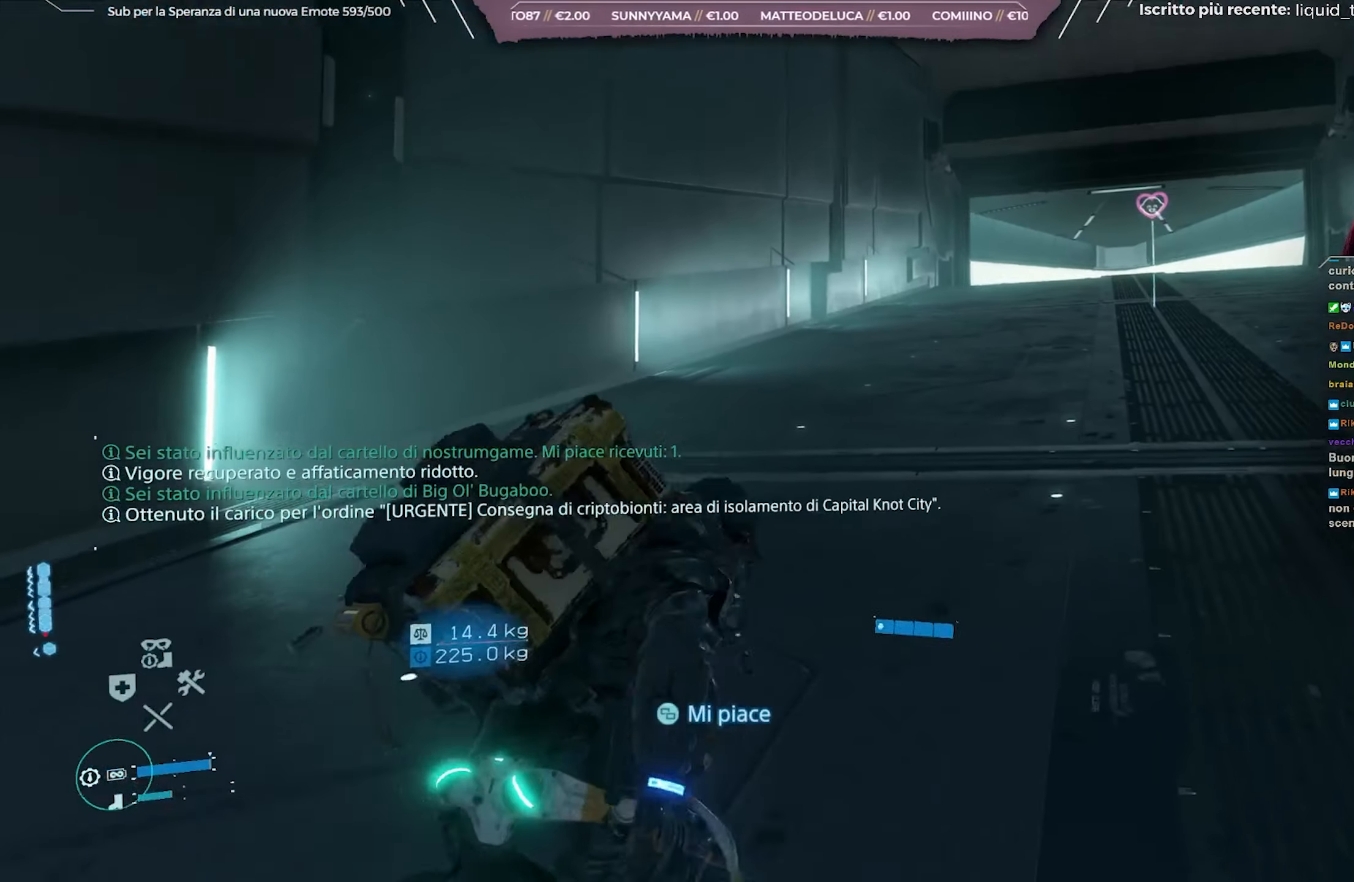
{"buttons": [], "left_stick": "up", "right_stick": "center", "events": [[183, "right_stick", "right"], [450, "right_stick", "center"]]}
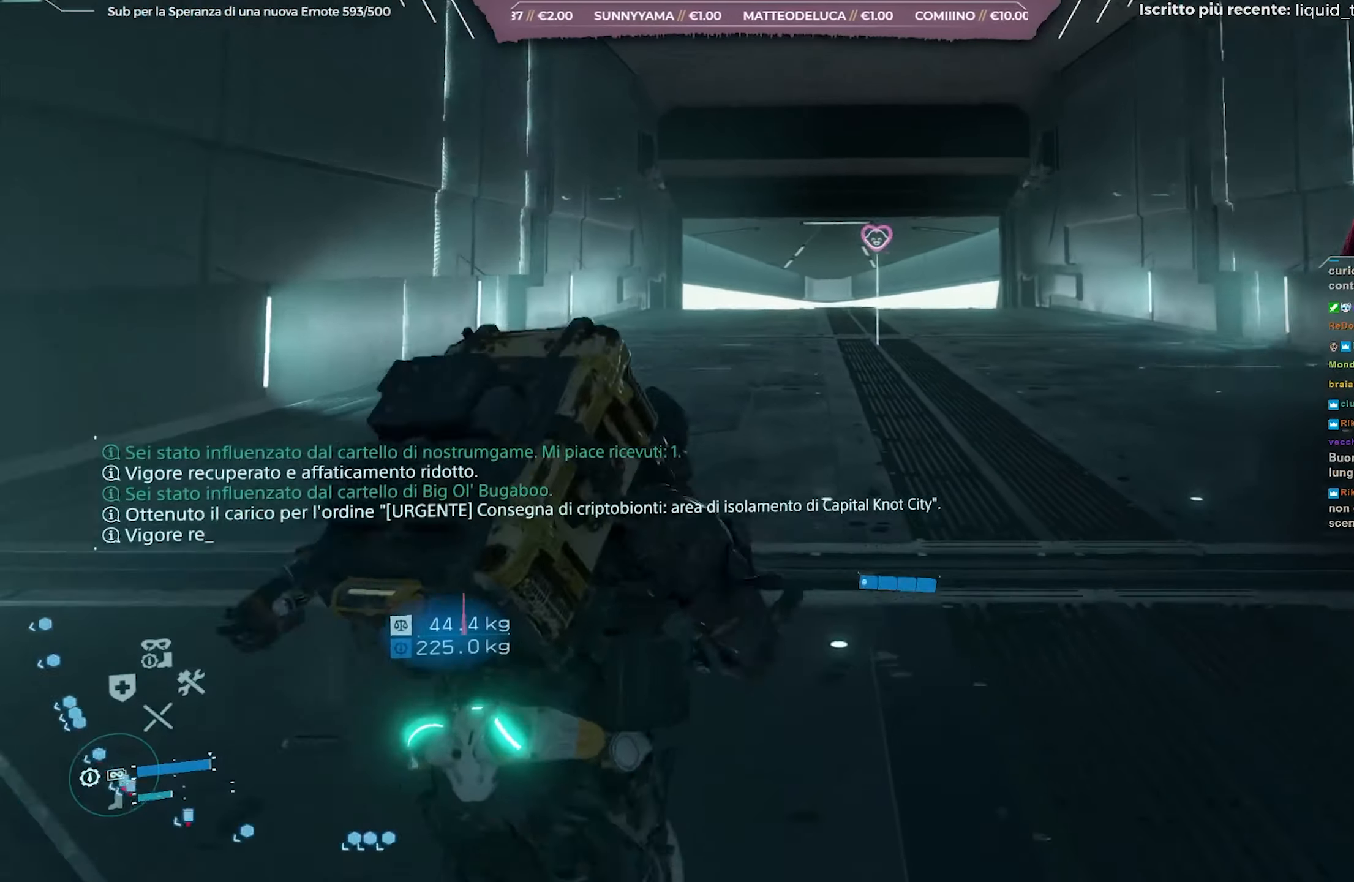
{"buttons": [], "left_stick": "up", "right_stick": "center", "events": []}
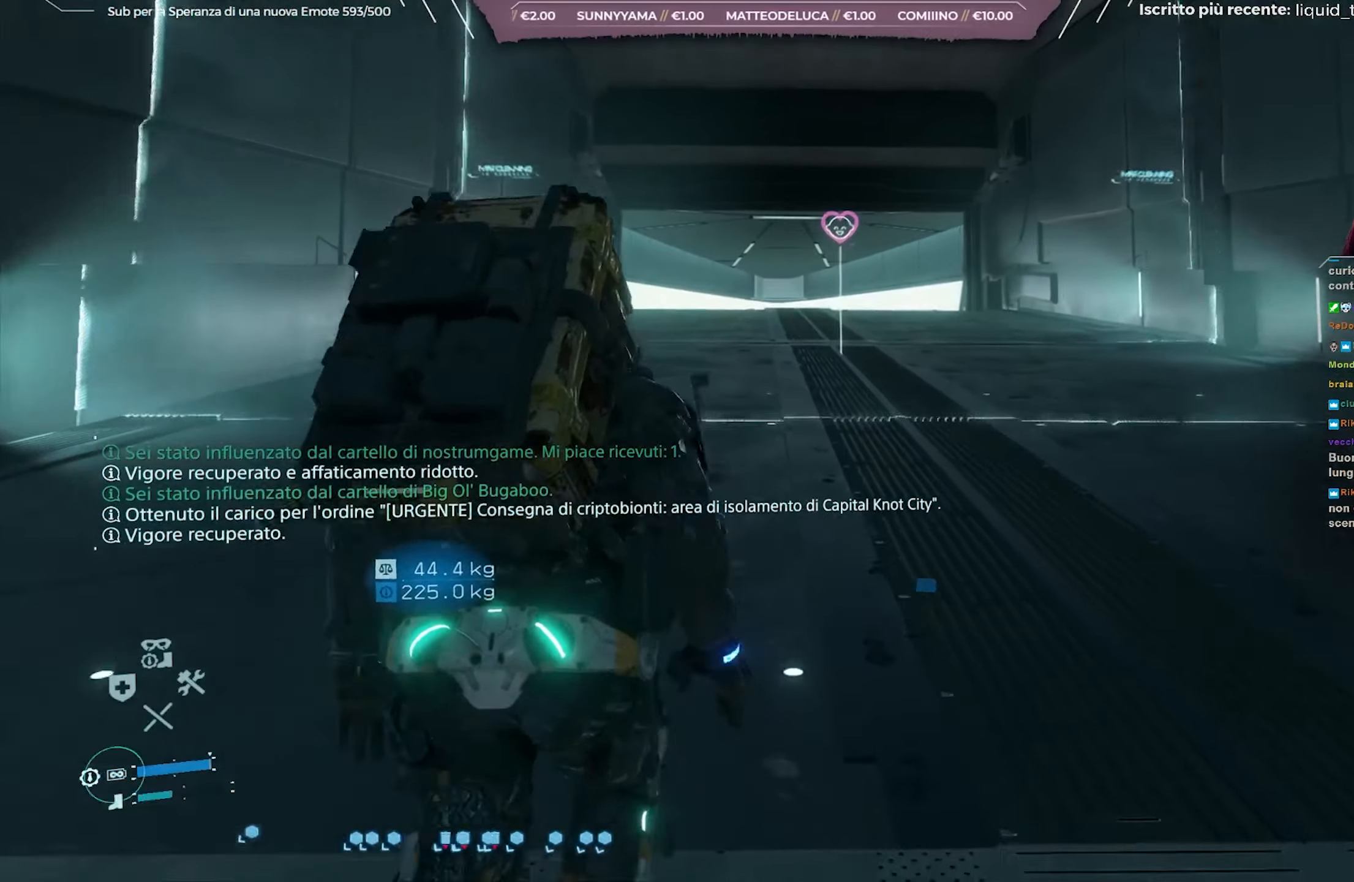
{"buttons": [], "left_stick": "up", "right_stick": "center", "events": [[350, "right_stick", "right"], [500, "right_stick", "center"]]}
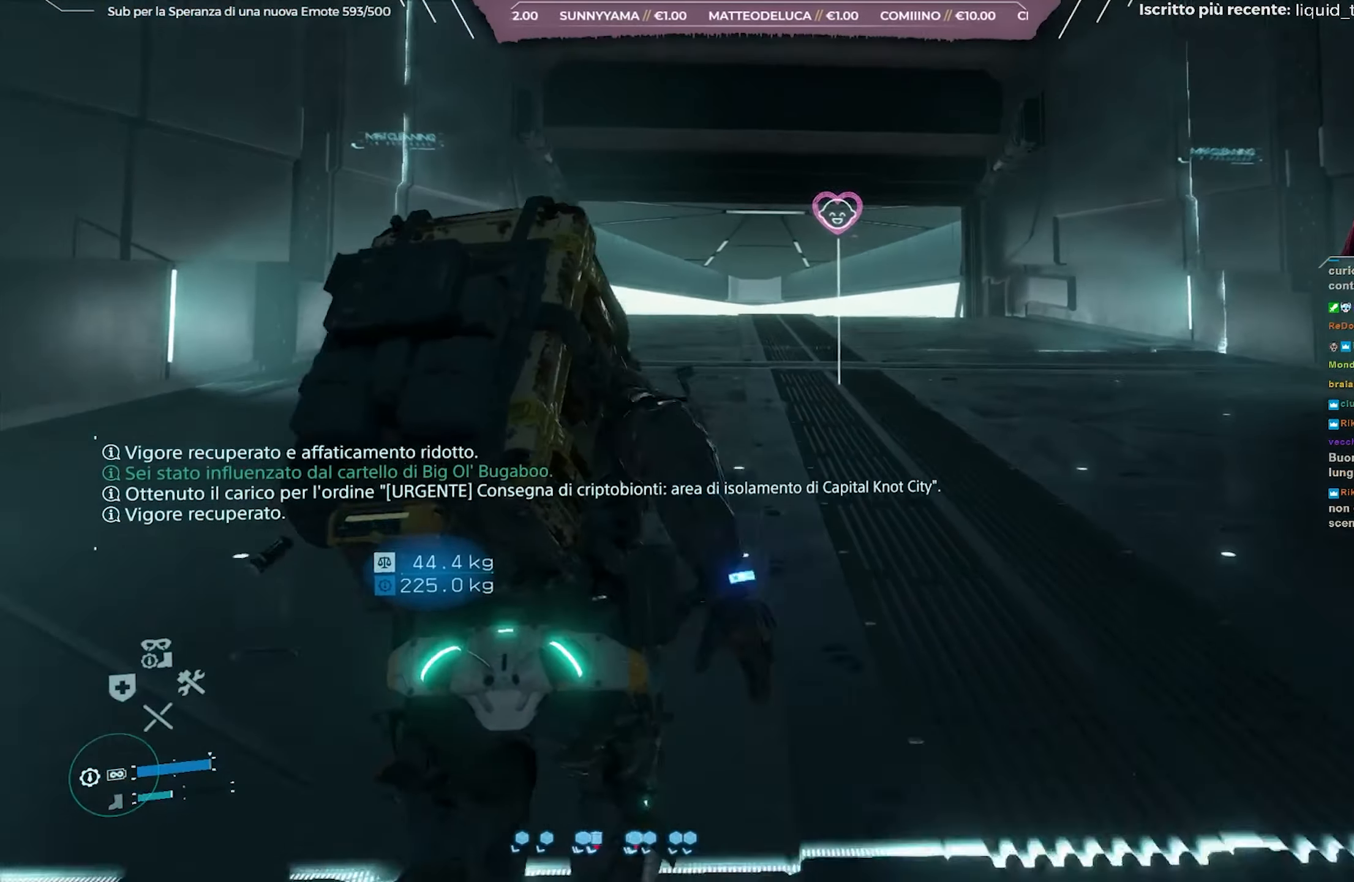
{"buttons": [], "left_stick": "up", "right_stick": "center", "events": []}
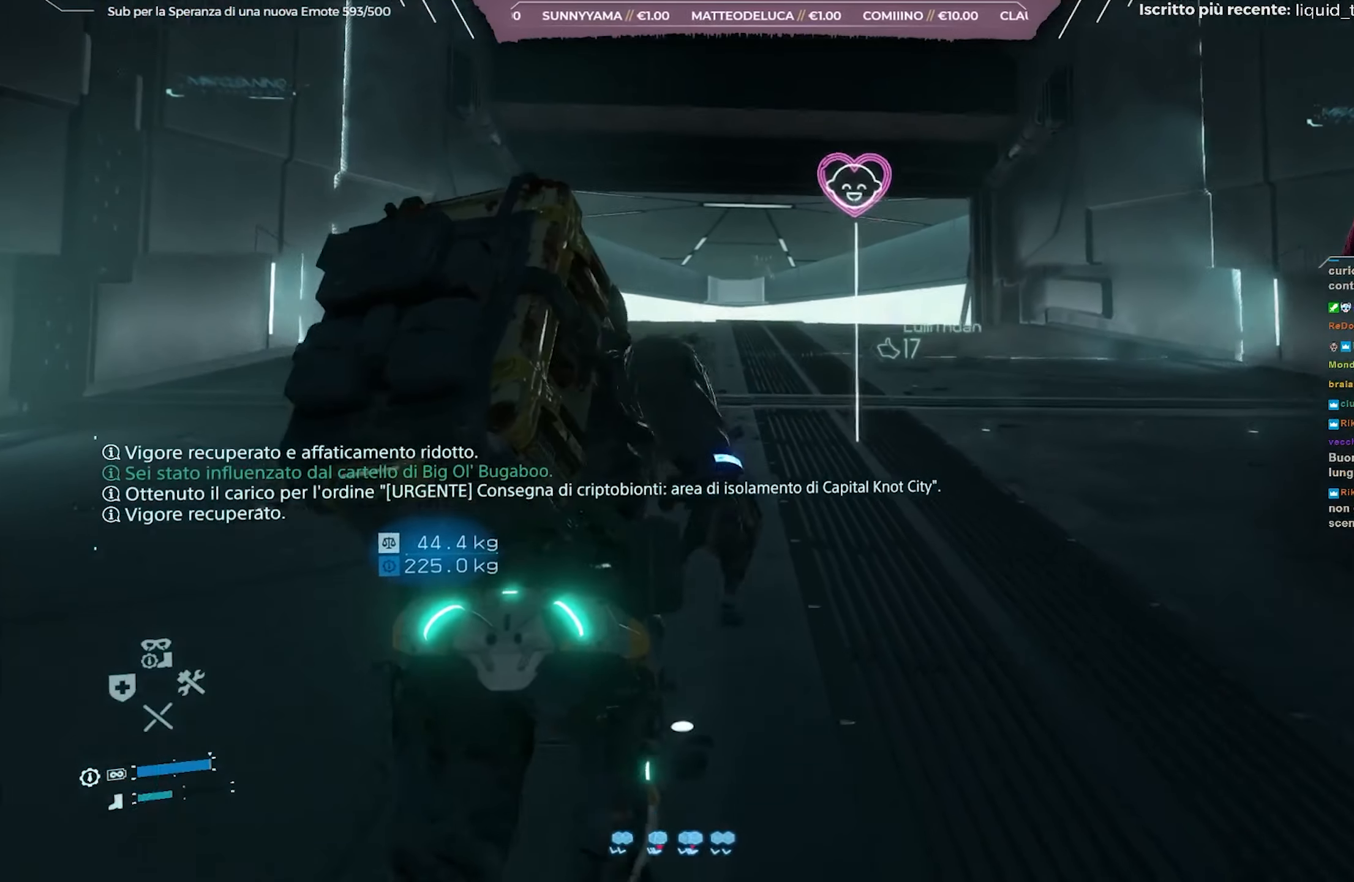
{"buttons": [], "left_stick": "up", "right_stick": "center", "events": [[67, "right_stick", "down-right"], [250, "right_stick", "center"]]}
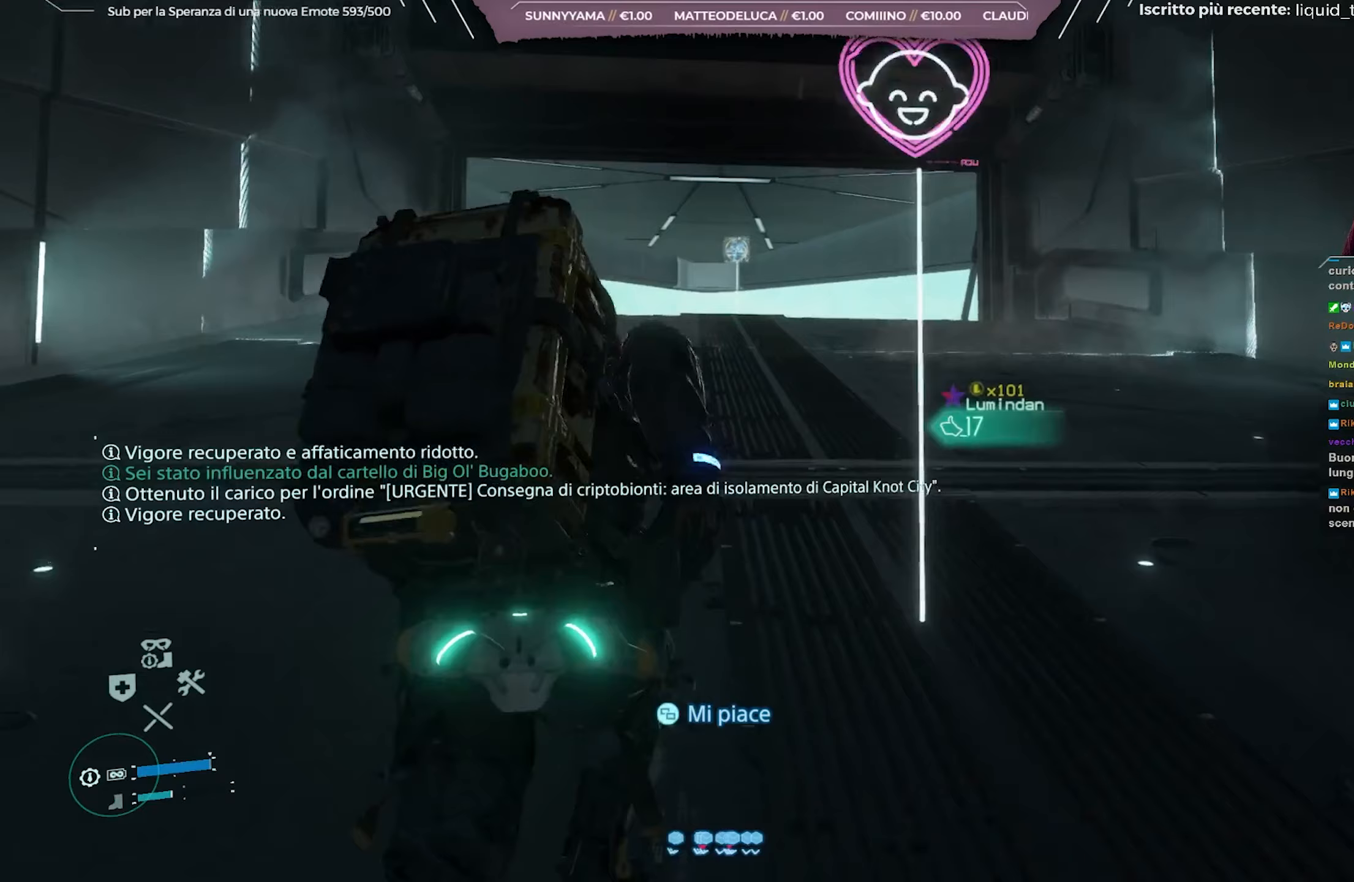
{"buttons": [], "left_stick": "up", "right_stick": "center", "events": []}
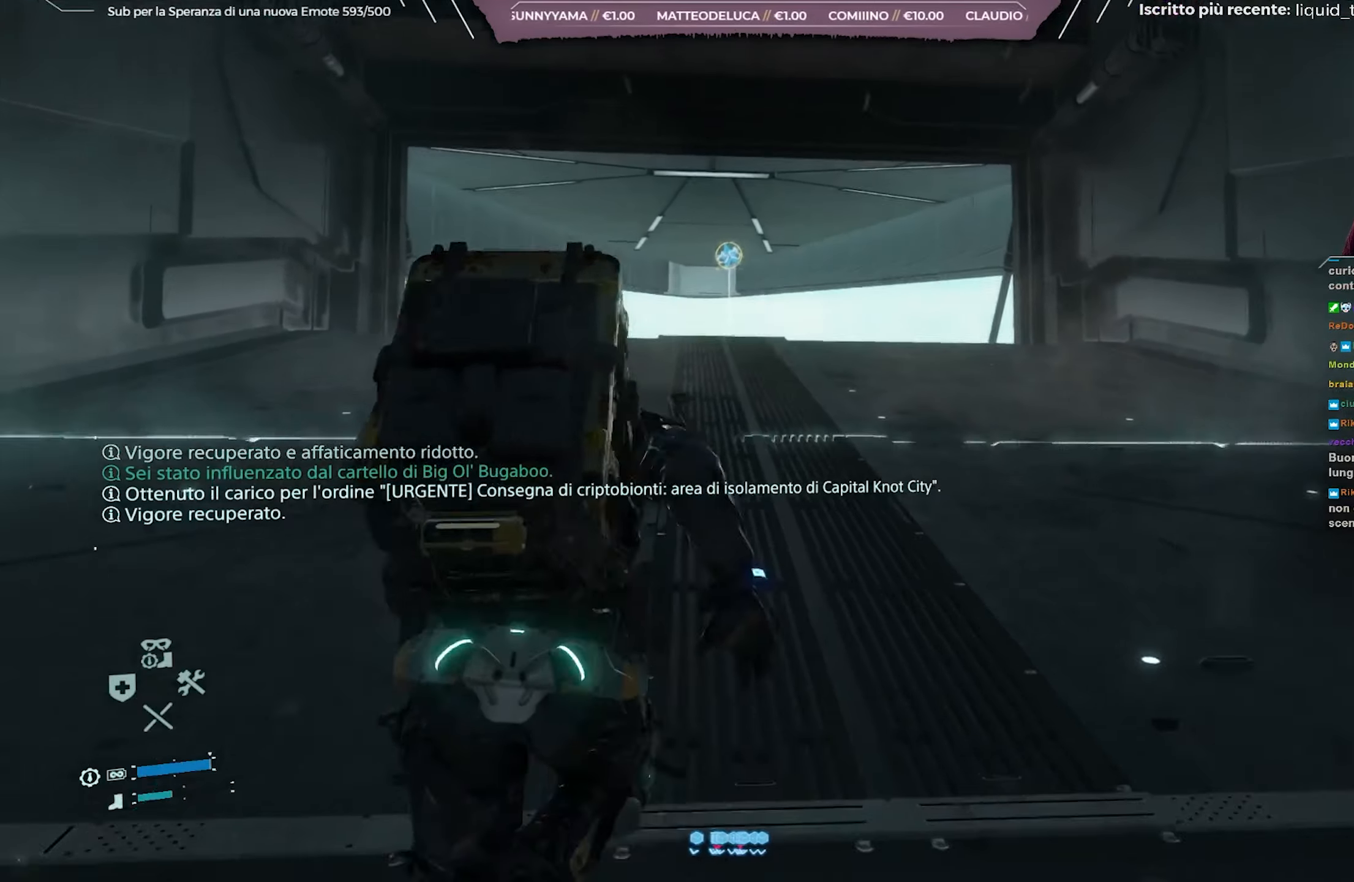
{"buttons": [], "left_stick": "up", "right_stick": "center", "events": []}
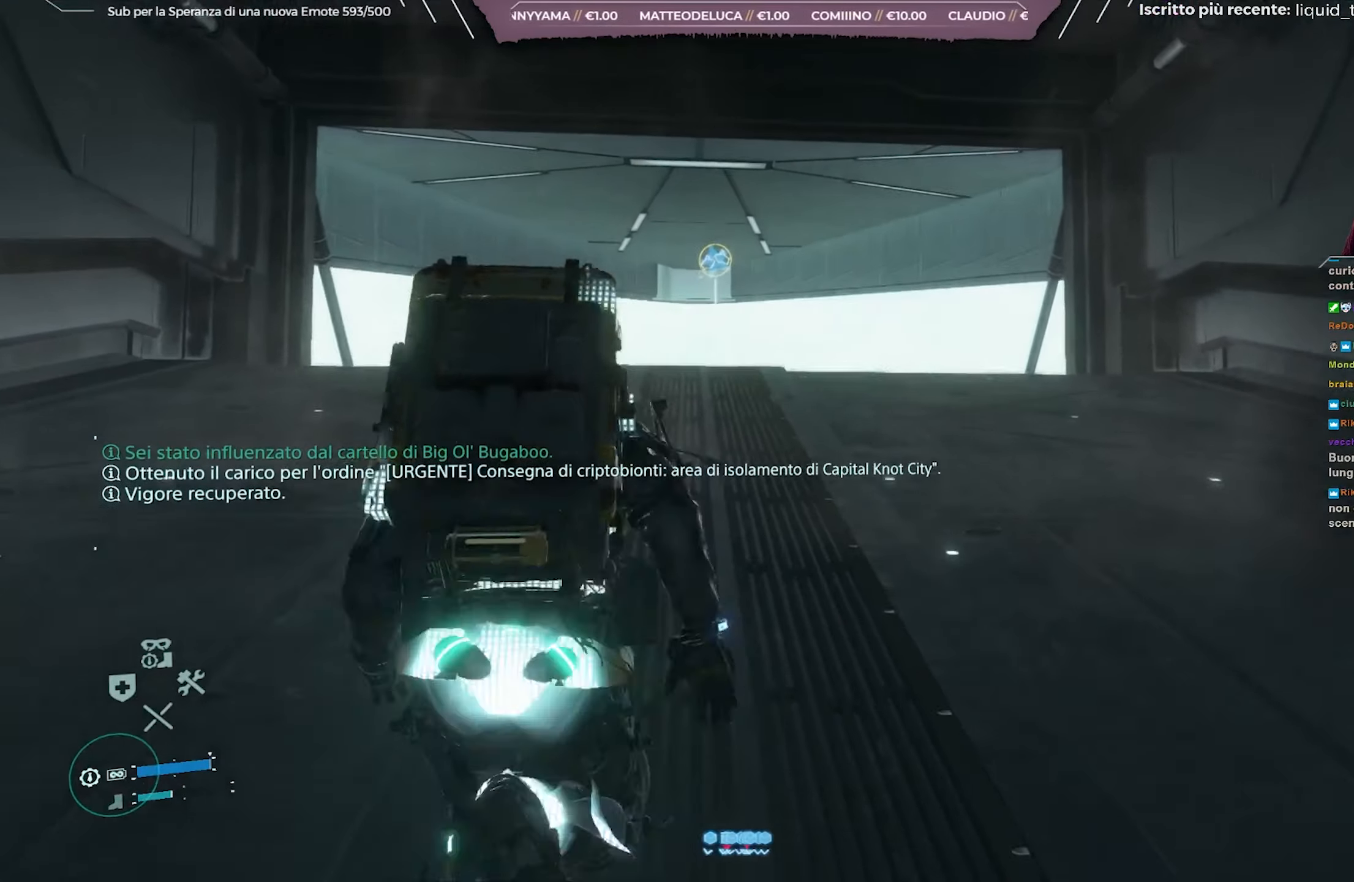
{"buttons": [], "left_stick": "up", "right_stick": "center", "events": []}
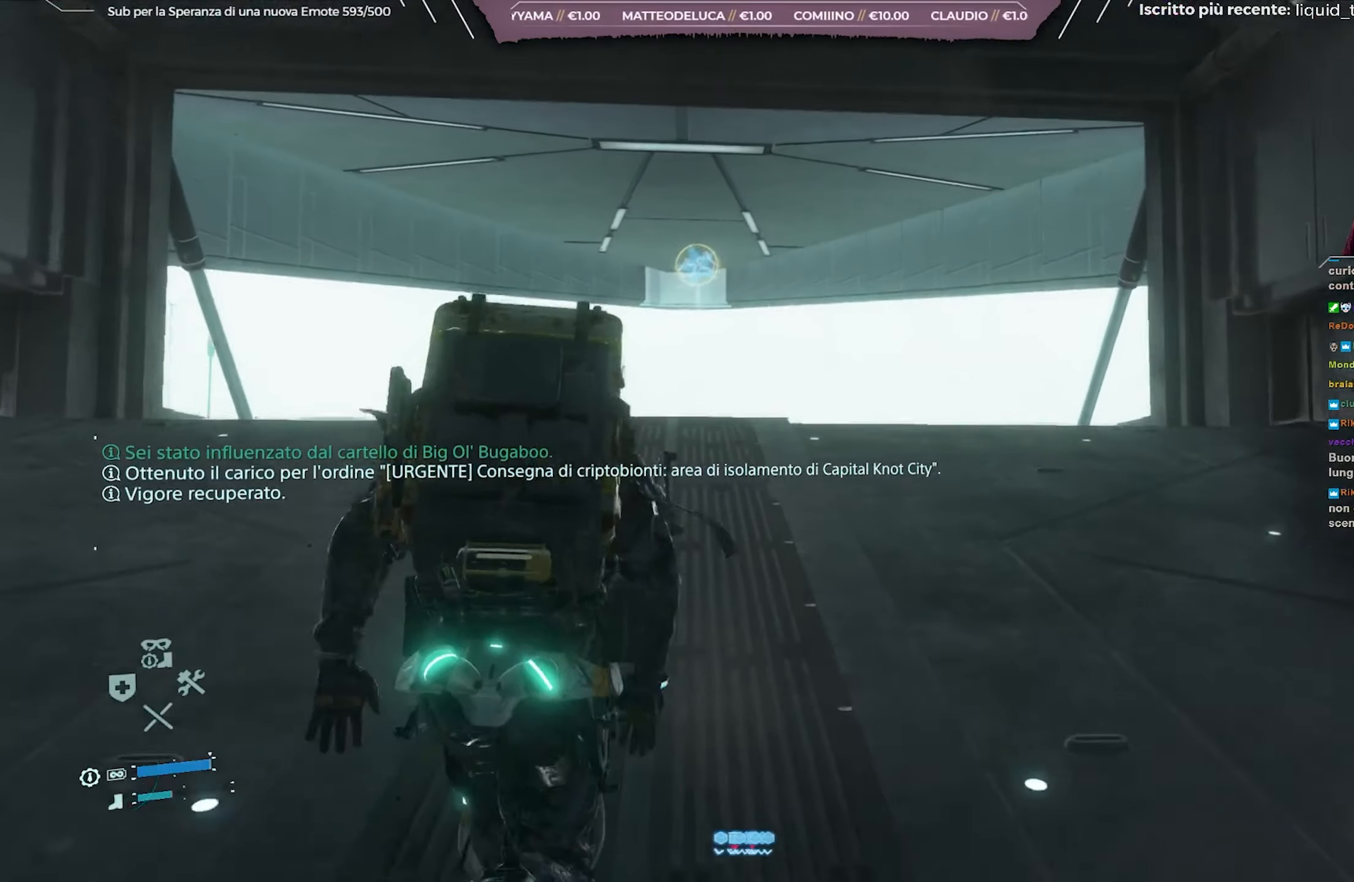
{"buttons": [], "left_stick": "up", "right_stick": "center", "events": []}
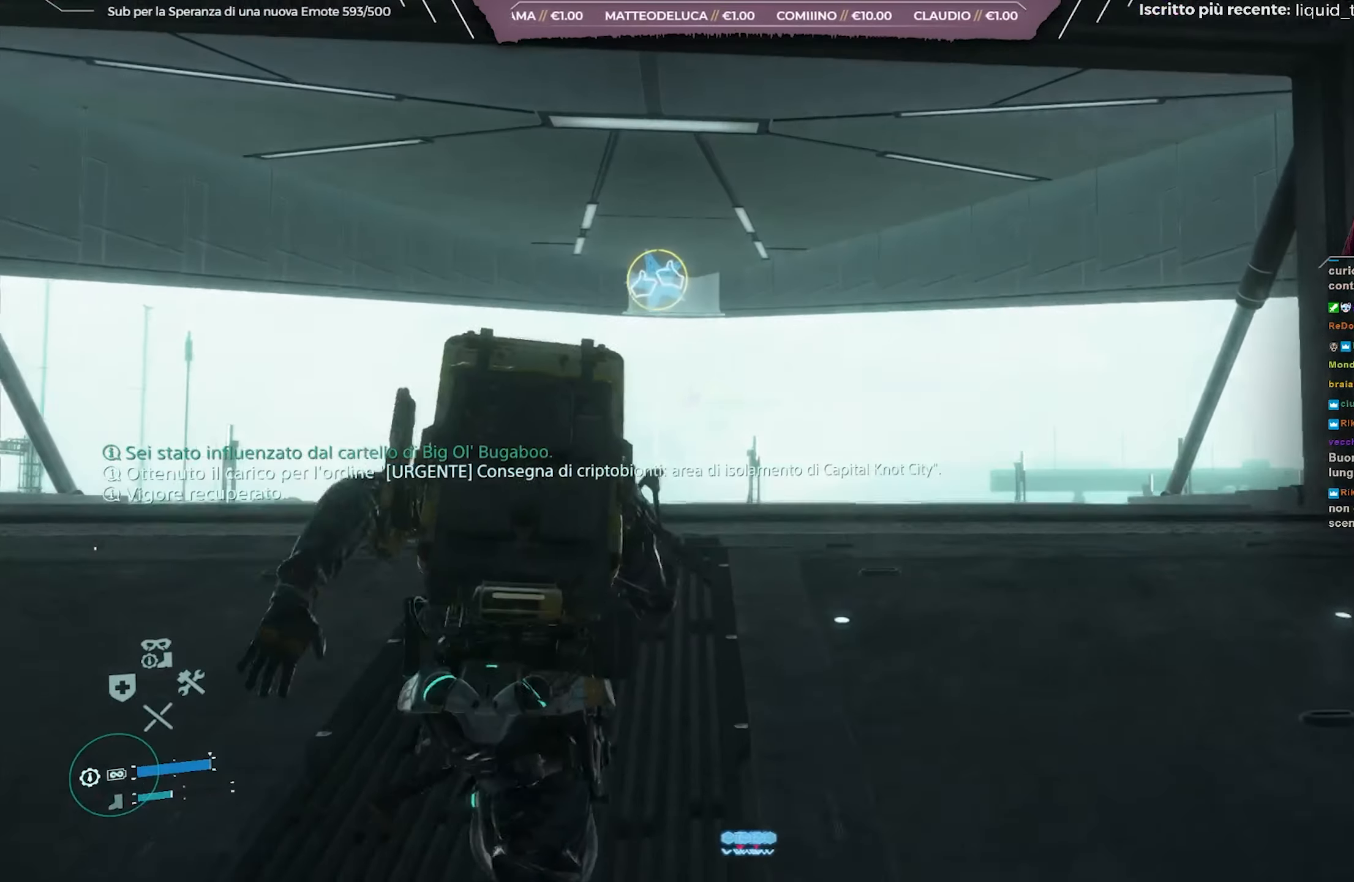
{"buttons": [], "left_stick": "up", "right_stick": "center", "events": []}
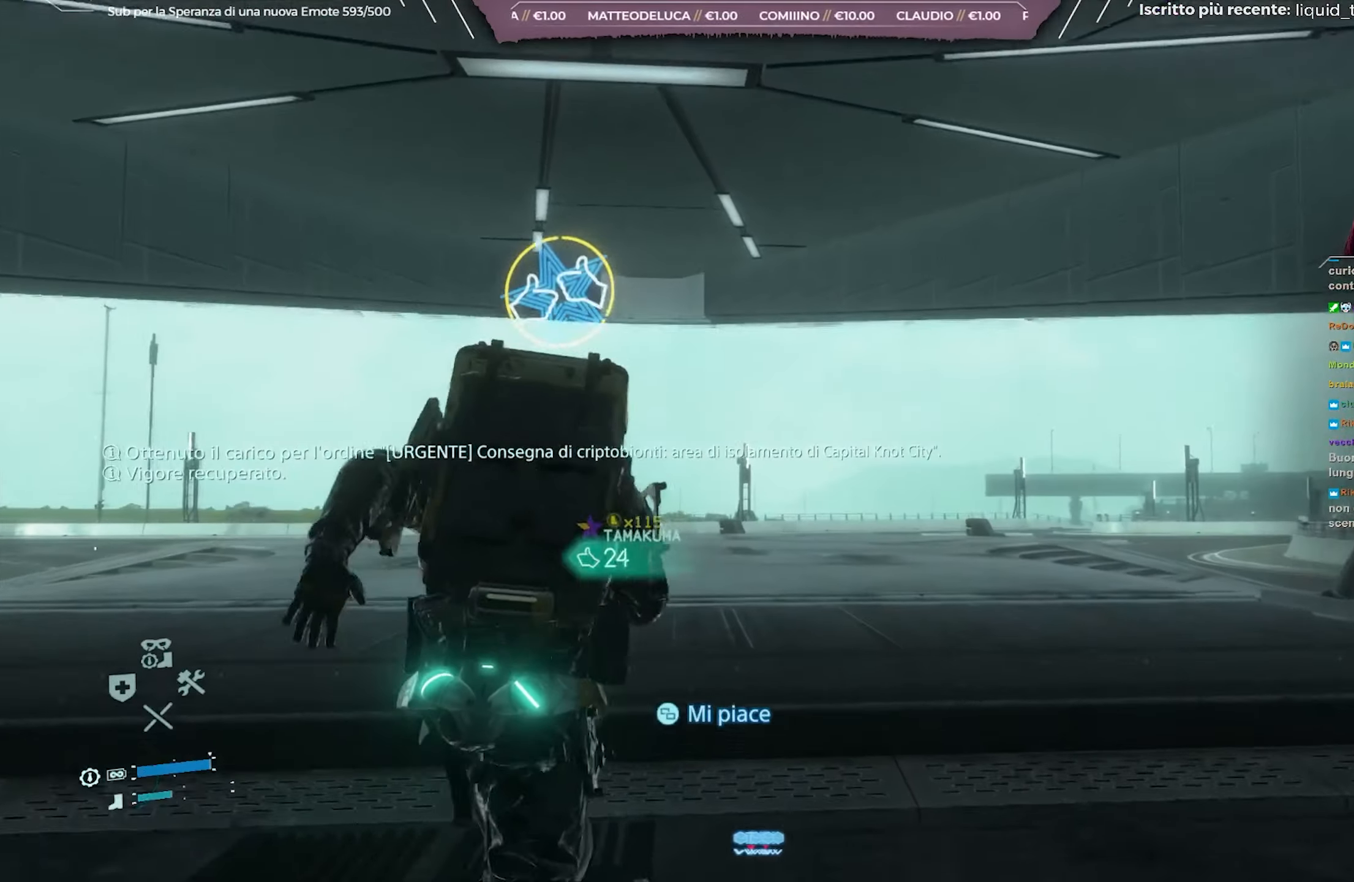
{"buttons": [], "left_stick": "up", "right_stick": "center", "events": []}
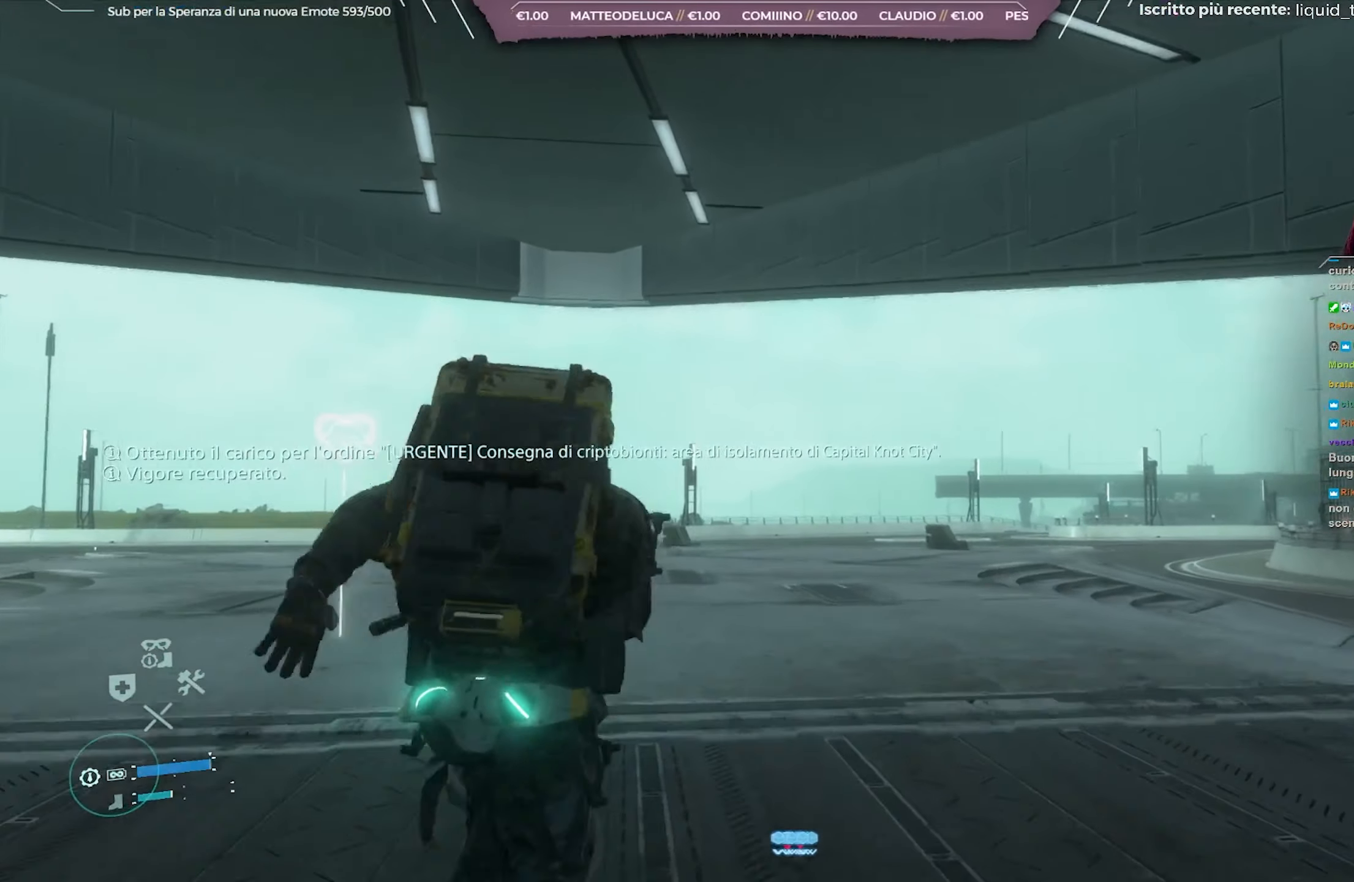
{"buttons": [], "left_stick": "up", "right_stick": "center", "events": []}
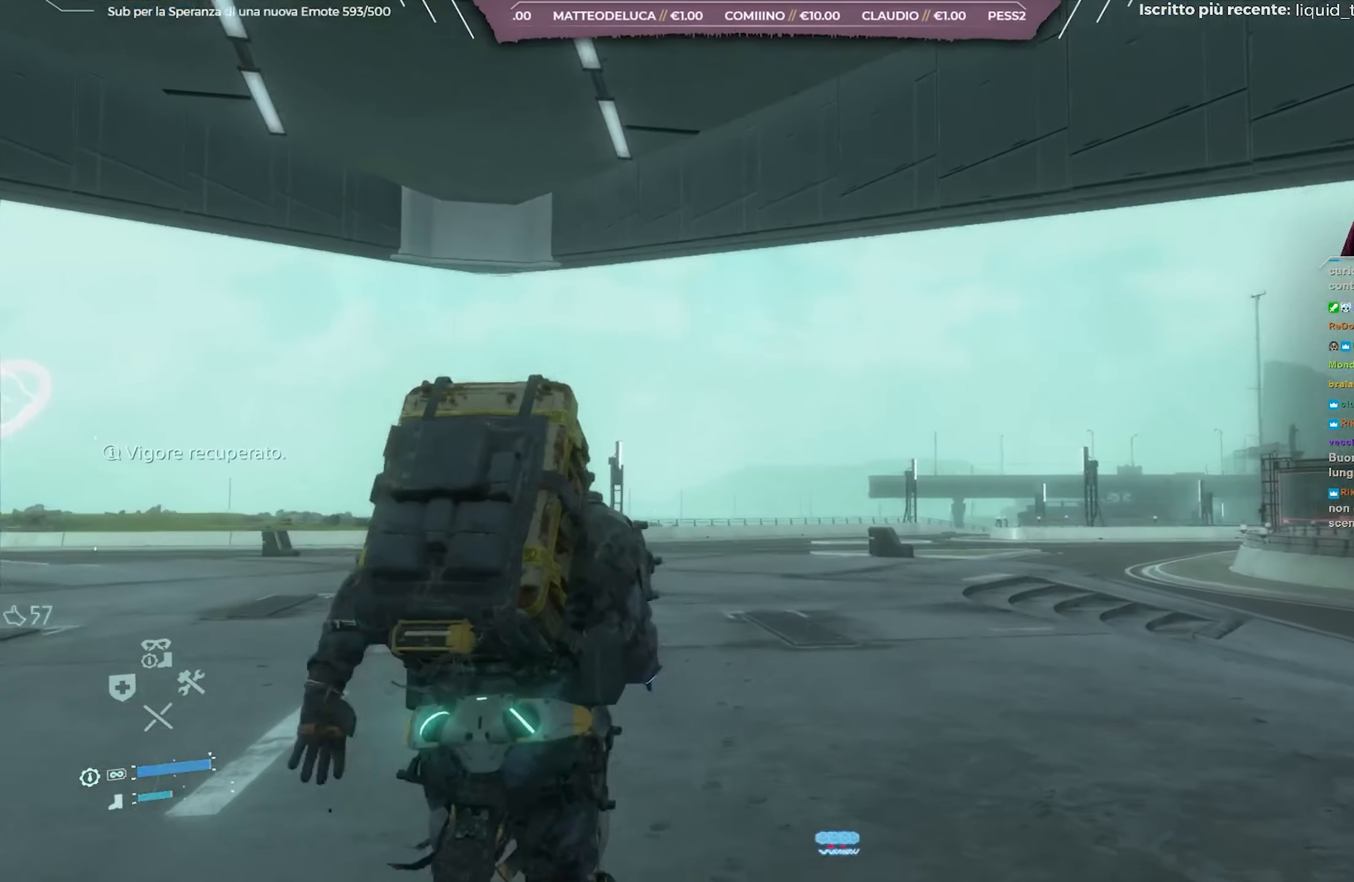
{"buttons": [], "left_stick": "up", "right_stick": "down-right", "events": [[383, "right_stick", "down-right"]]}
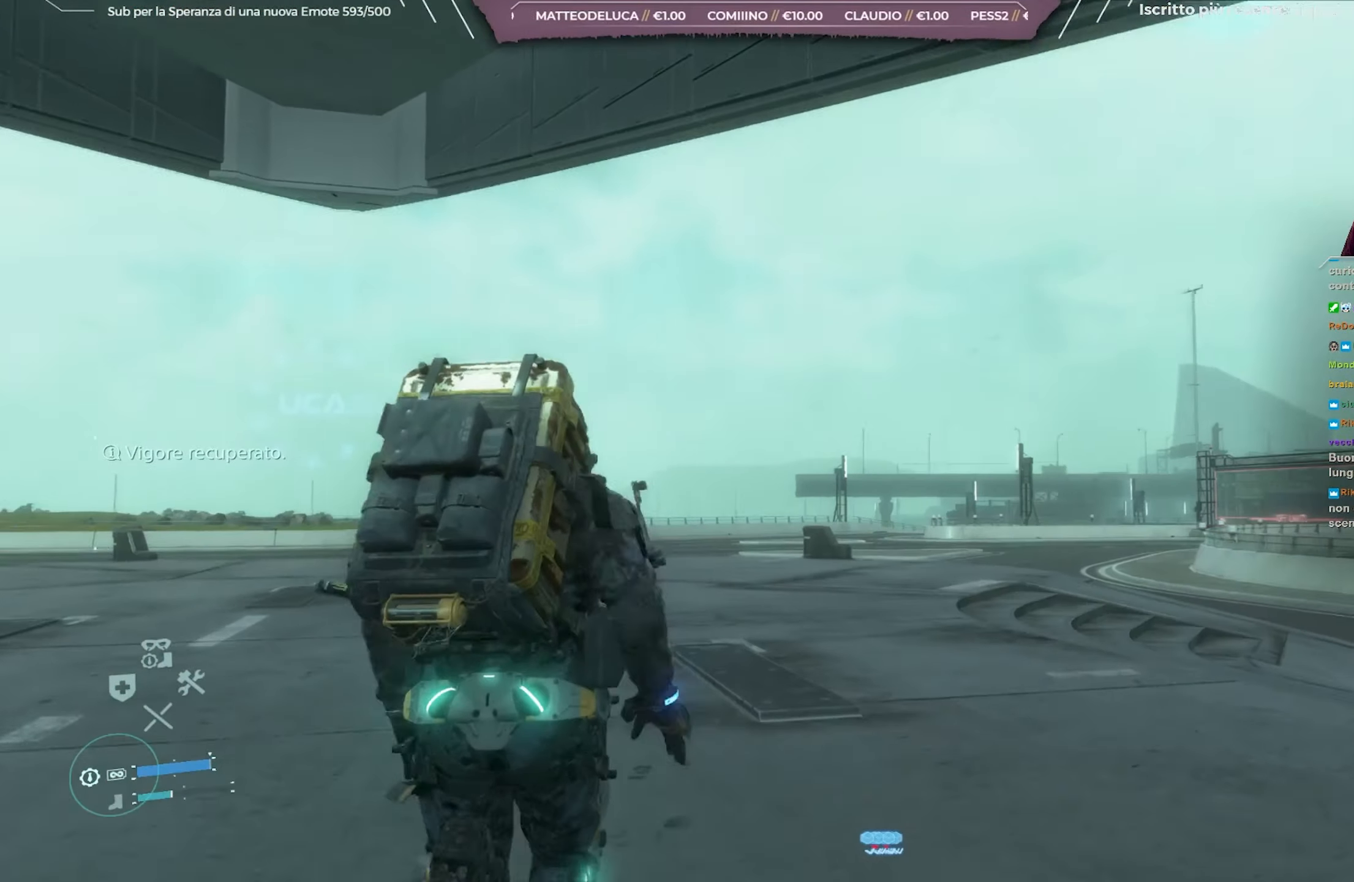
{"buttons": [], "left_stick": "up", "right_stick": "down-right", "events": []}
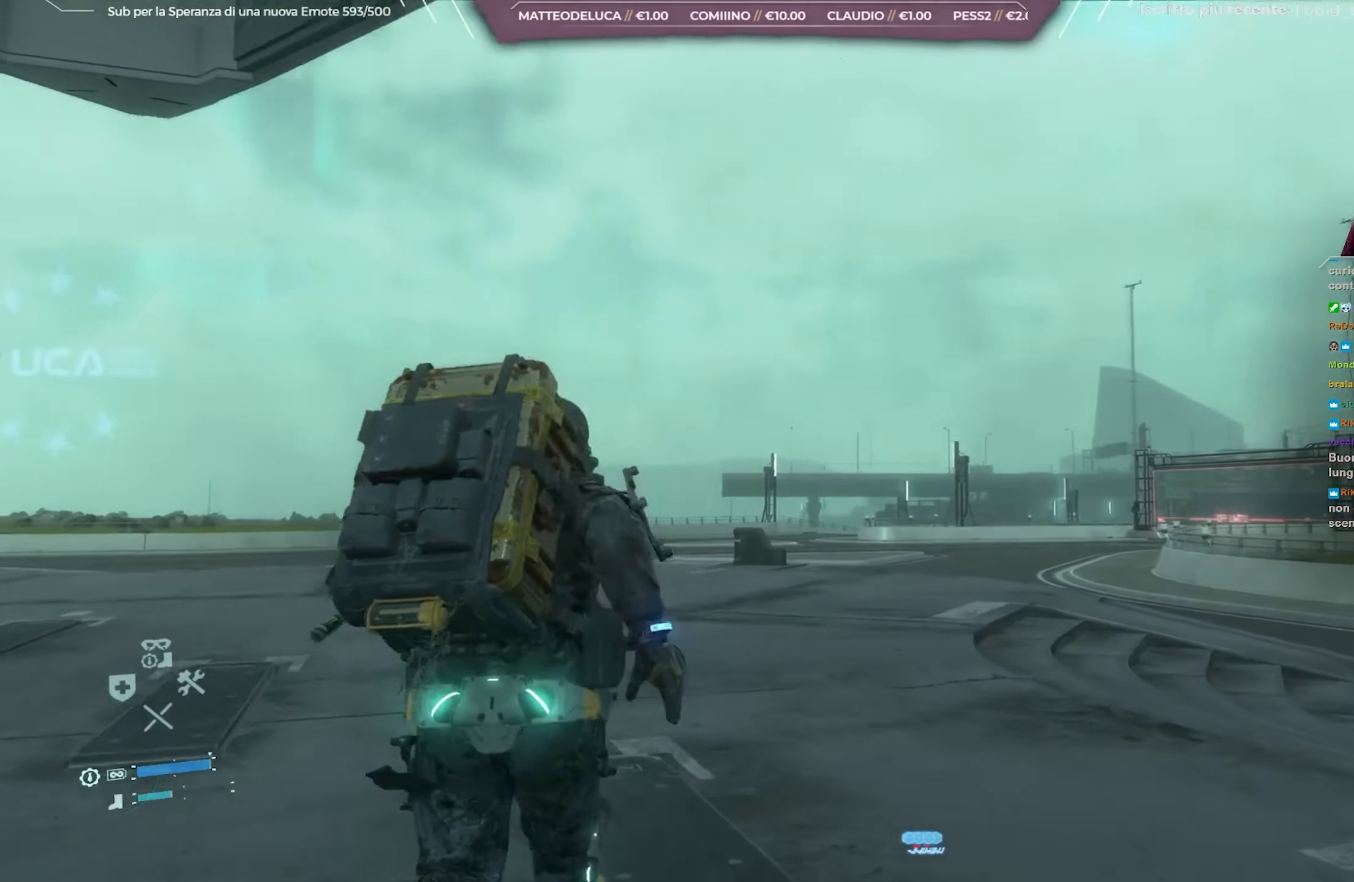
{"buttons": [], "left_stick": "up", "right_stick": "down-right", "events": []}
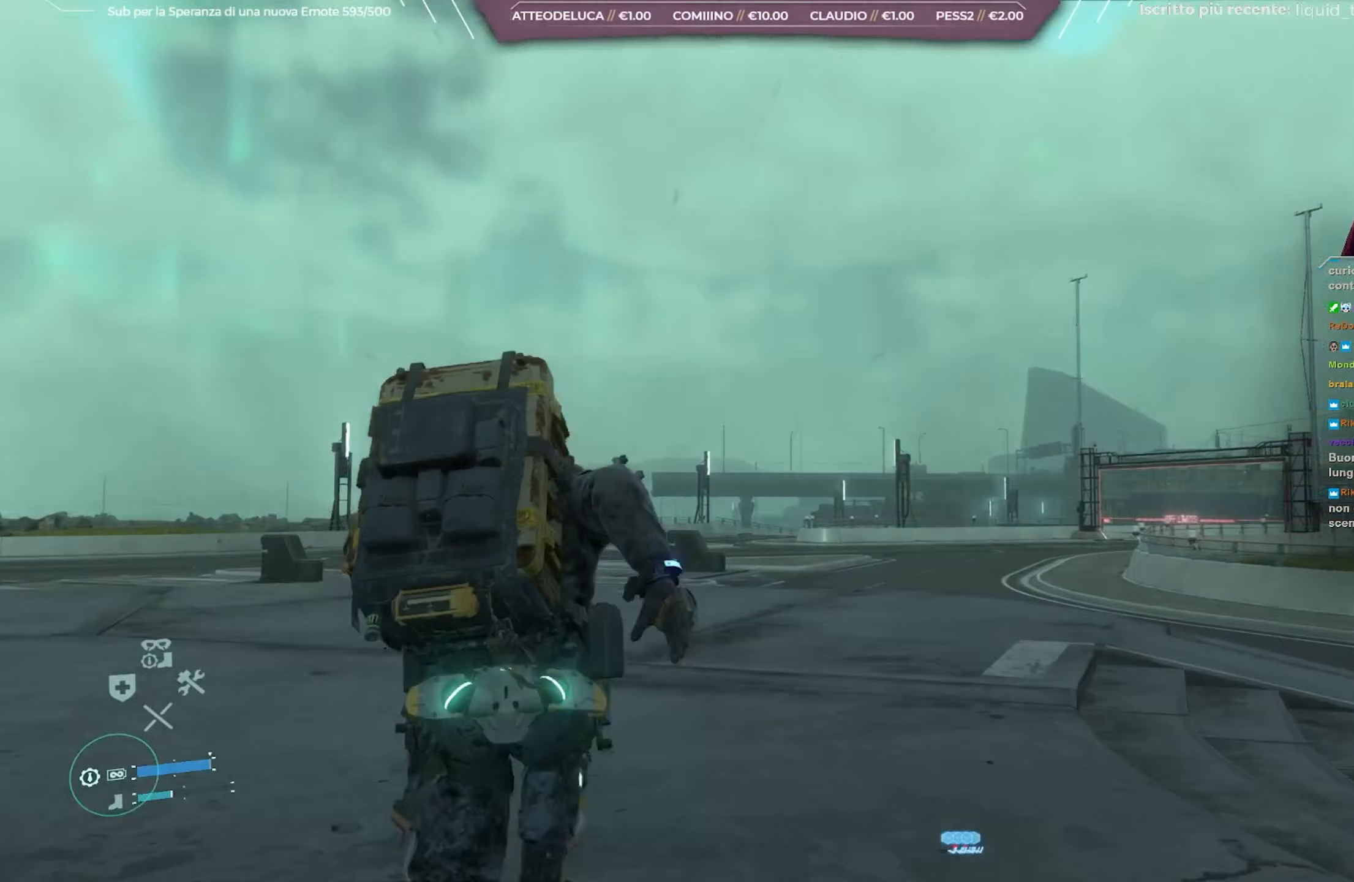
{"buttons": [], "left_stick": "up", "right_stick": "down-right", "events": []}
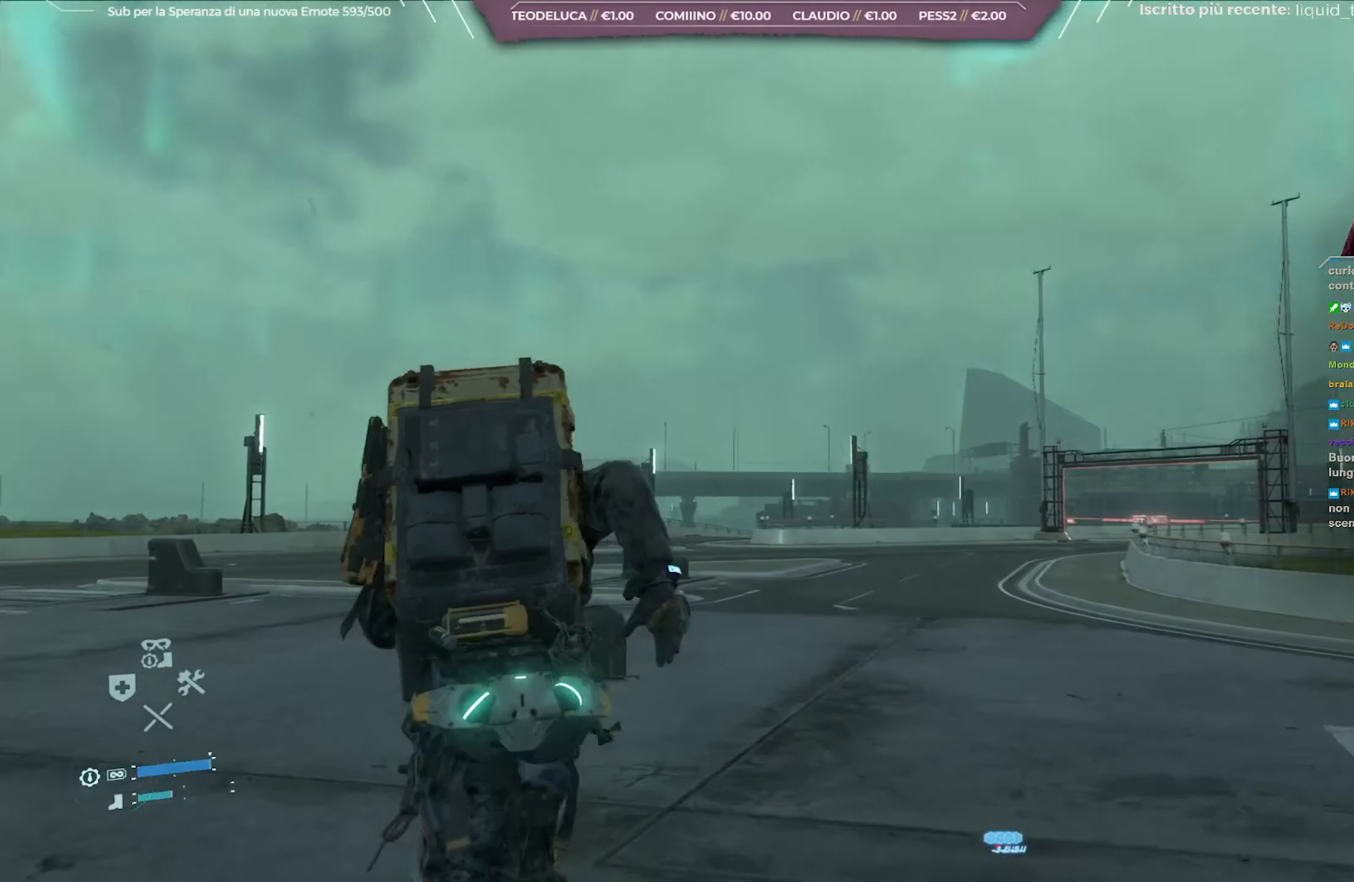
{"buttons": [], "left_stick": "up", "right_stick": "down-right", "events": []}
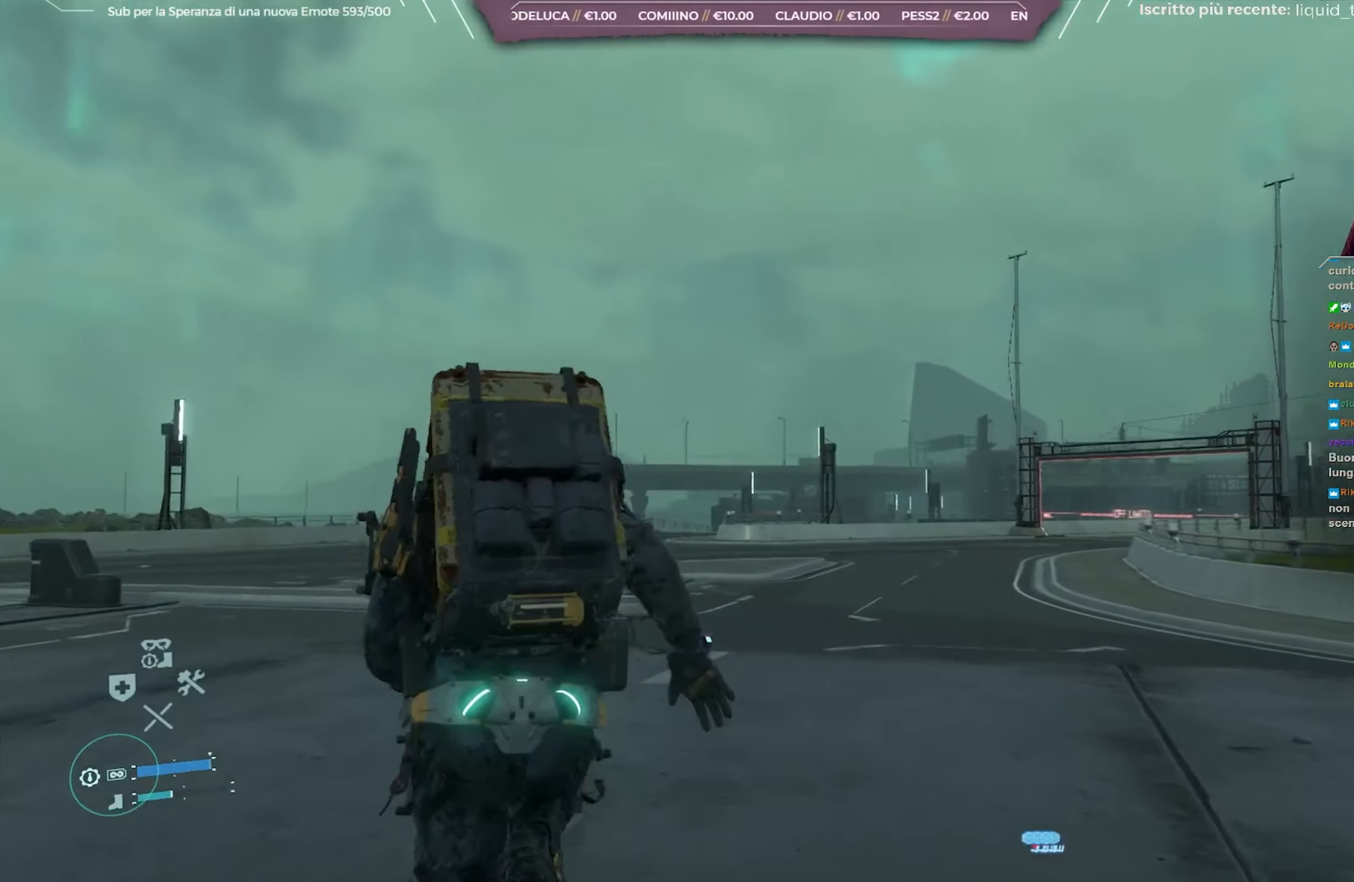
{"buttons": [], "left_stick": "up", "right_stick": "down-right", "events": []}
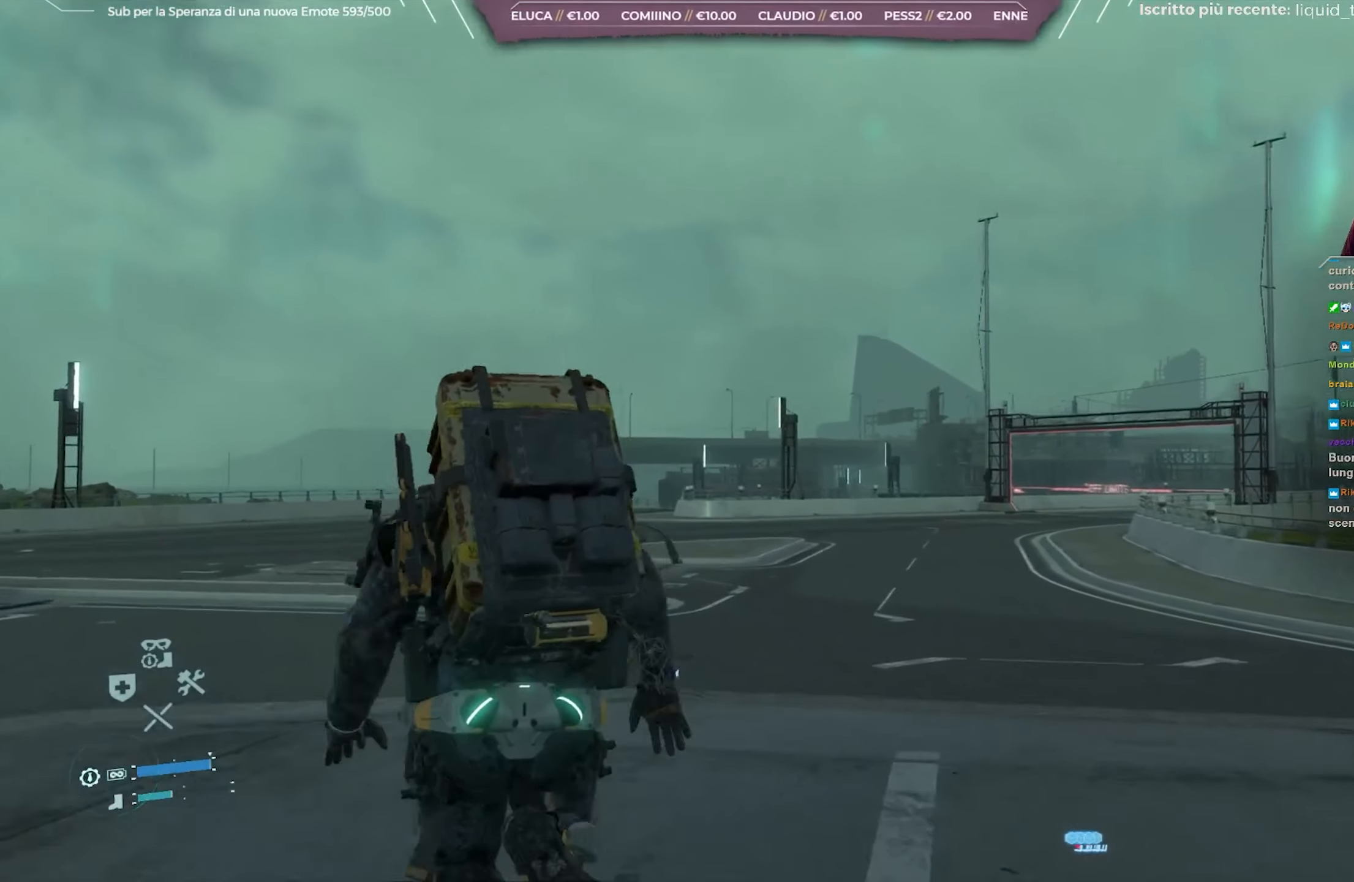
{"buttons": [], "left_stick": "up", "right_stick": "center", "events": [[467, "right_stick", "center"]]}
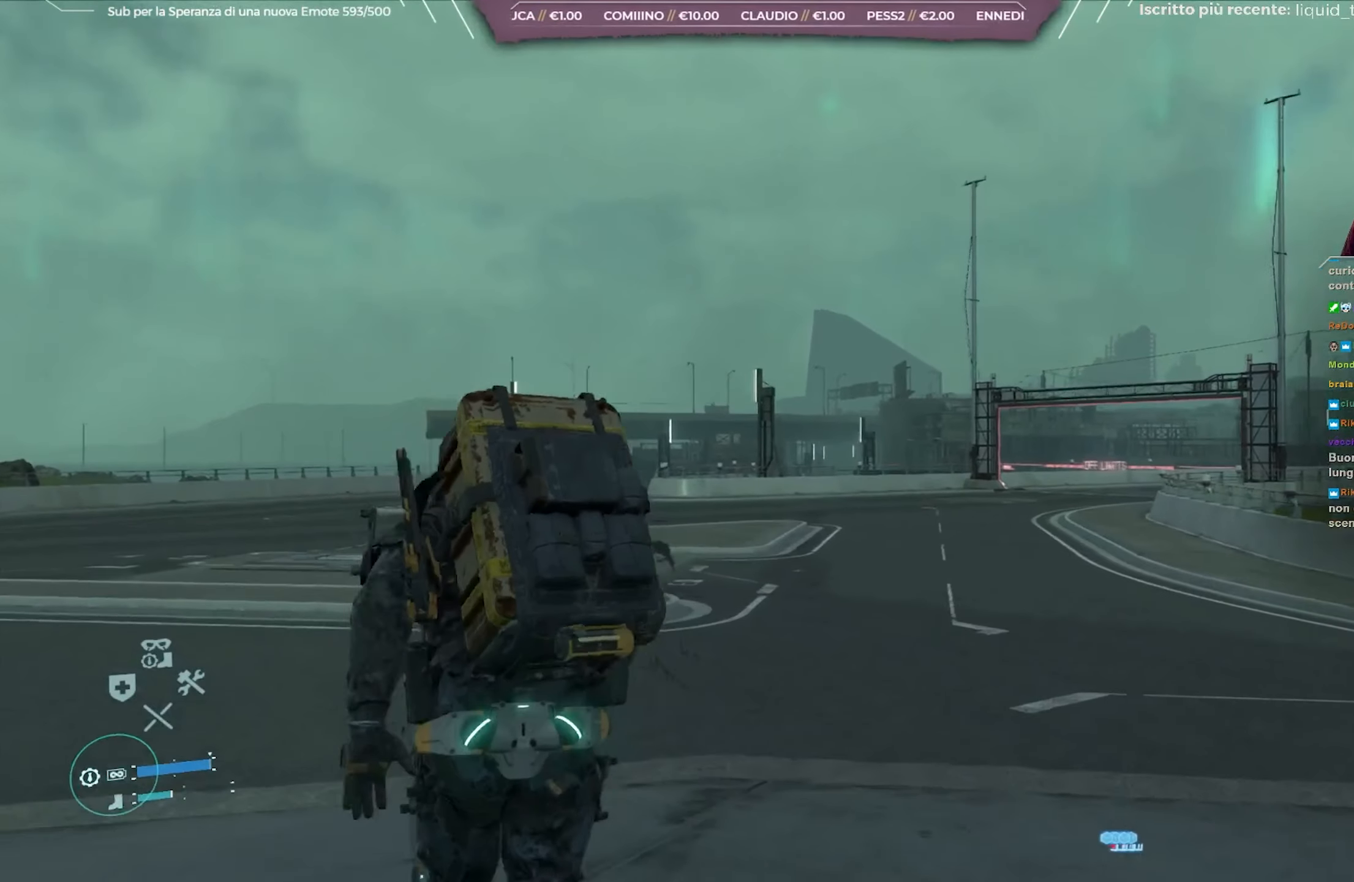
{"buttons": [], "left_stick": "up", "right_stick": "center", "events": []}
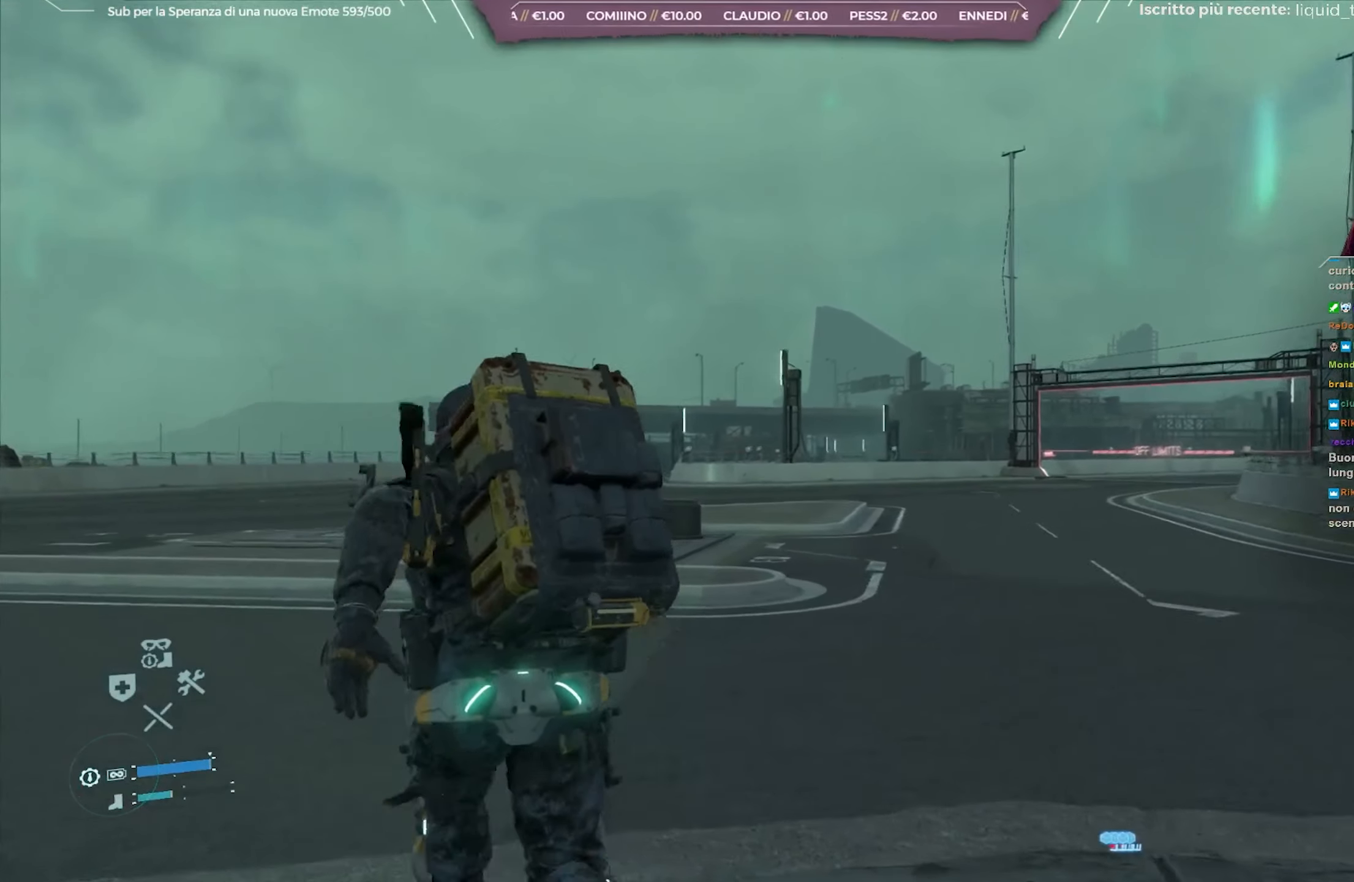
{"buttons": [], "left_stick": "up", "right_stick": "center", "events": []}
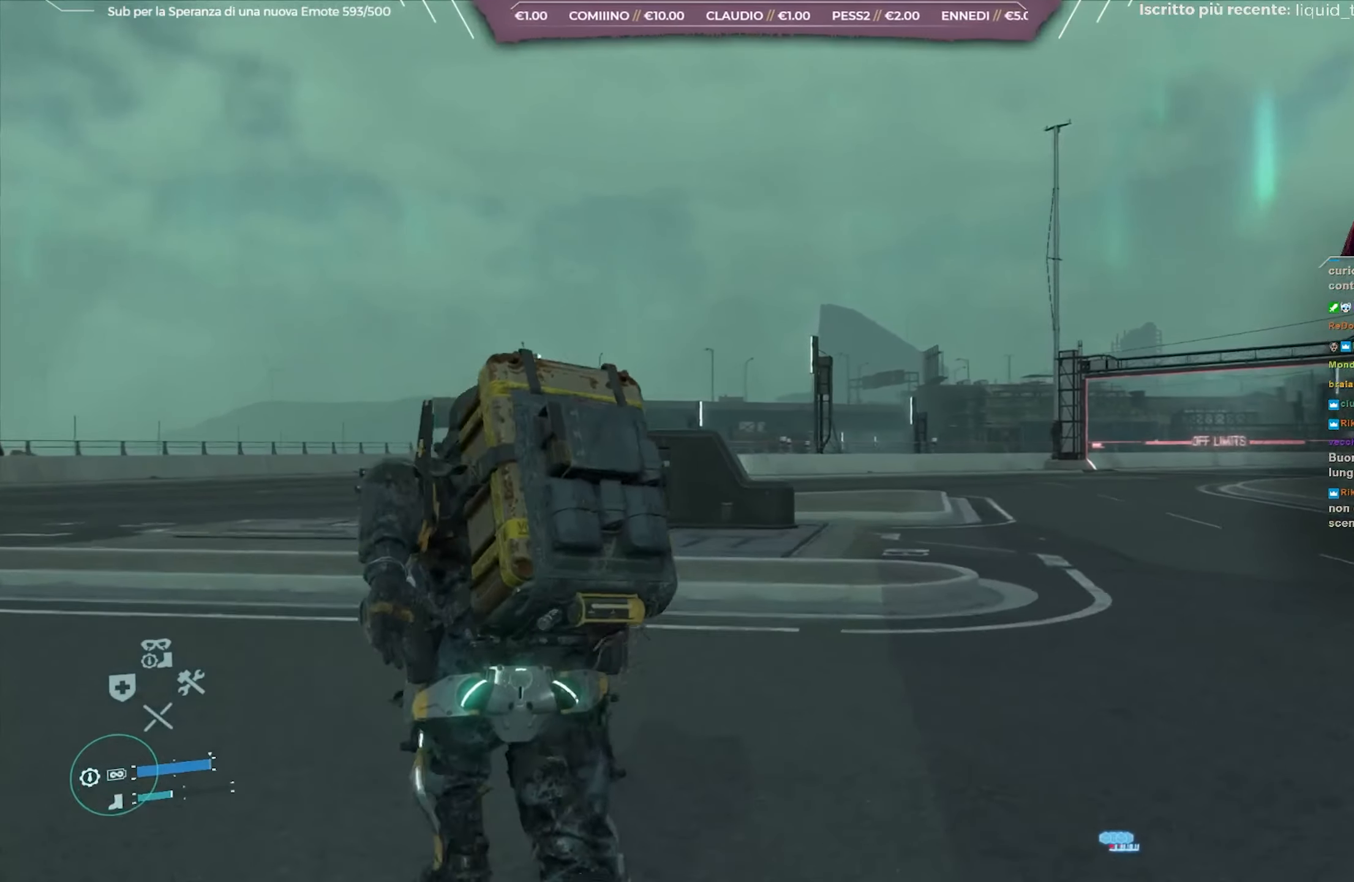
{"buttons": [], "left_stick": "up", "right_stick": "center", "events": []}
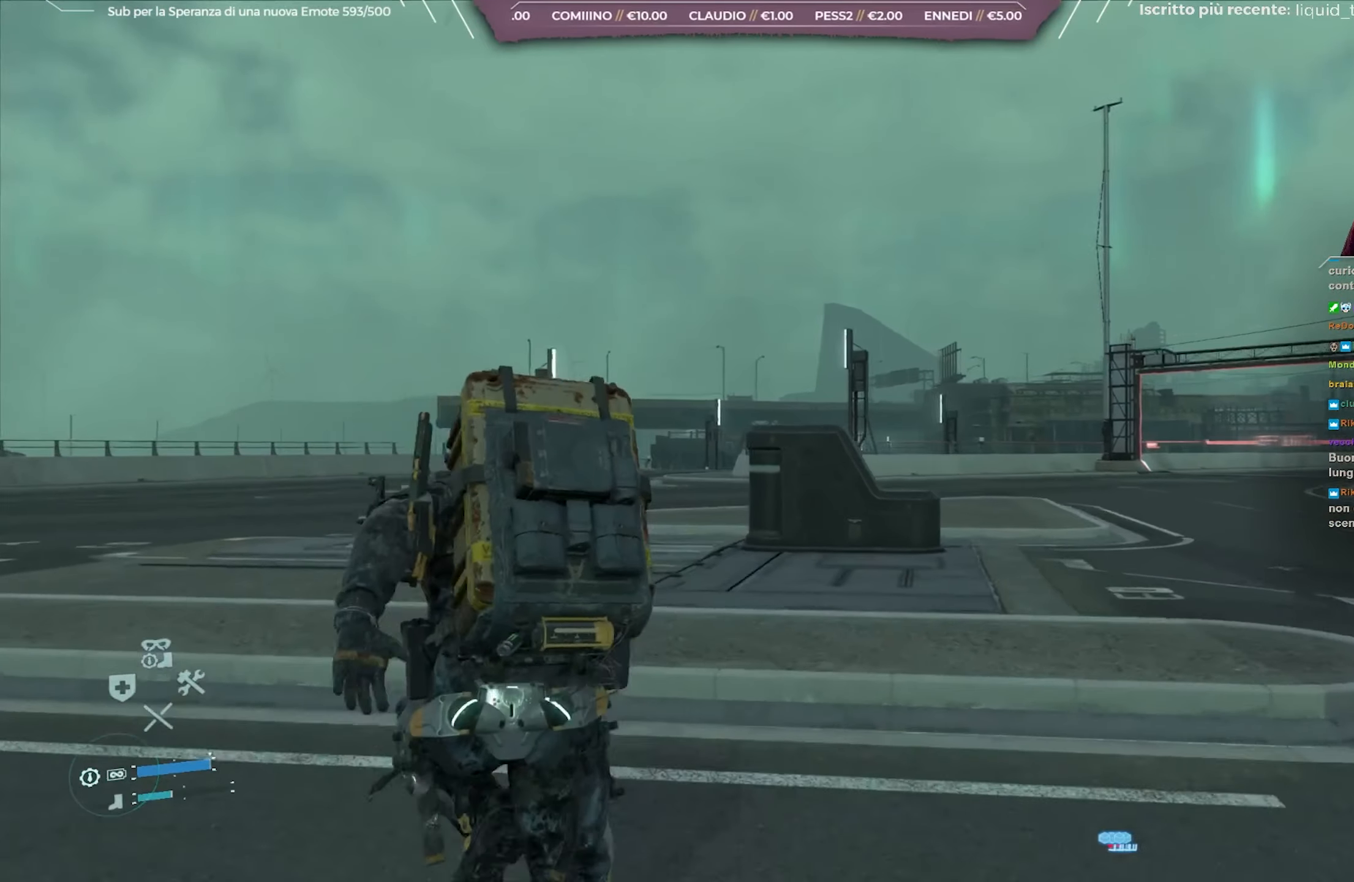
{"buttons": [], "left_stick": "up", "right_stick": "center", "events": []}